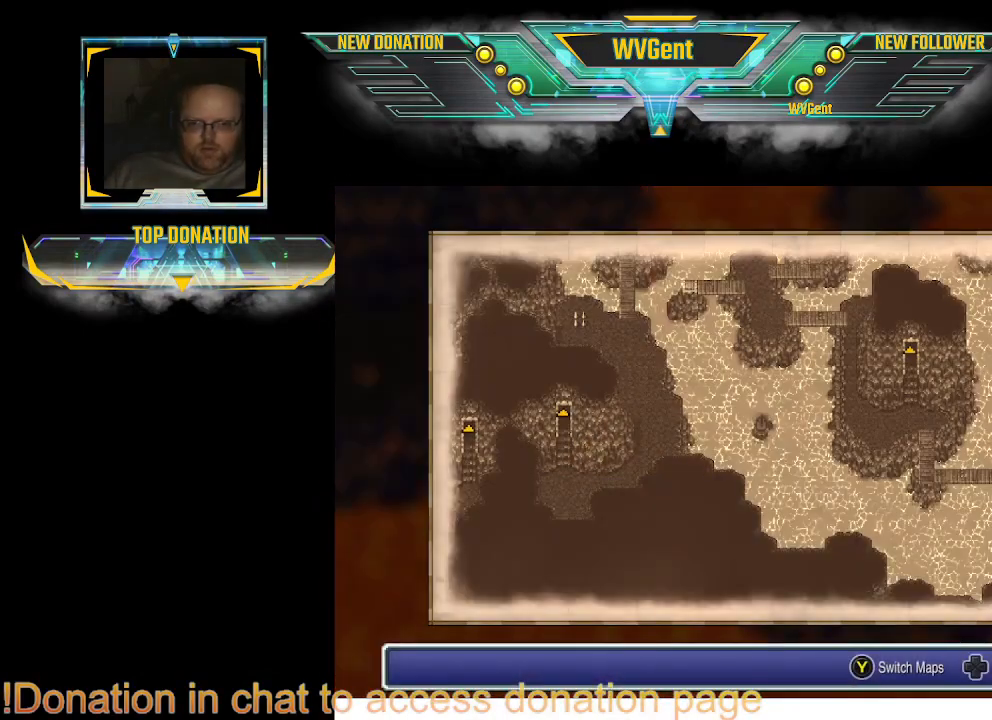
Gameplay with a controller (PlayStation layout); each line is a JSON object with the inputs held at the frame after it. "events" lists button and stick changes between this image and that frame as [ms after this image, input, new state], when the widget could be followed in between. Not read: L1 L3 R3.
{"buttons": [], "left_stick": "center", "right_stick": "center", "events": [[33, "left_stick", "right"], [233, "left_stick", "up"], [333, "left_stick", "center"]]}
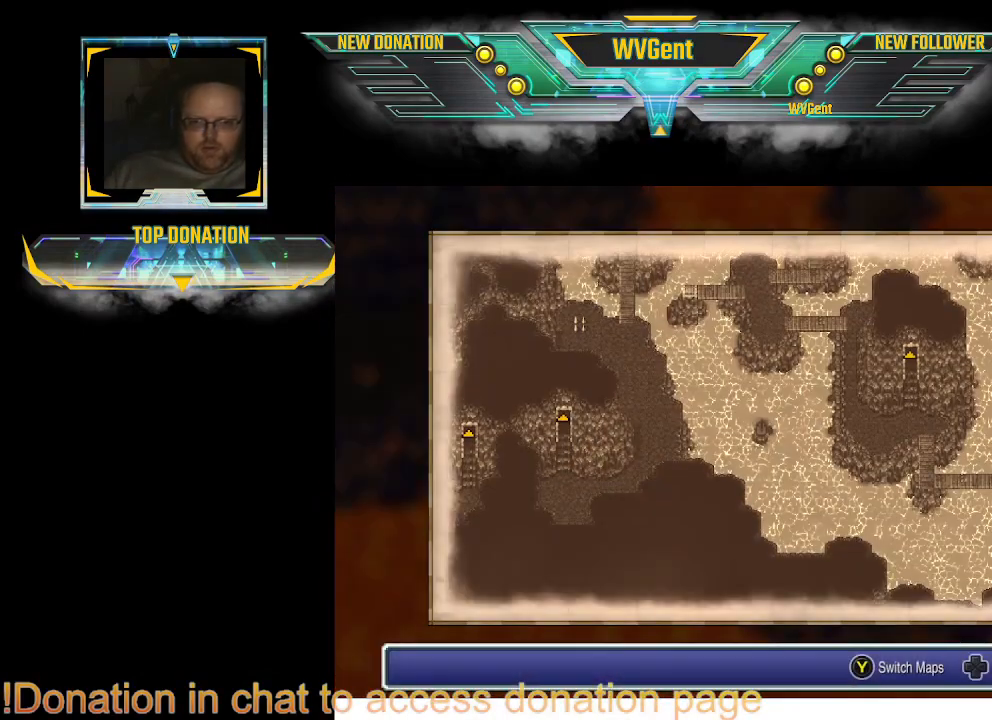
{"buttons": [], "left_stick": "right", "right_stick": "center", "events": [[167, "left_stick", "right"], [267, "left_stick", "up-right"], [500, "left_stick", "right"]]}
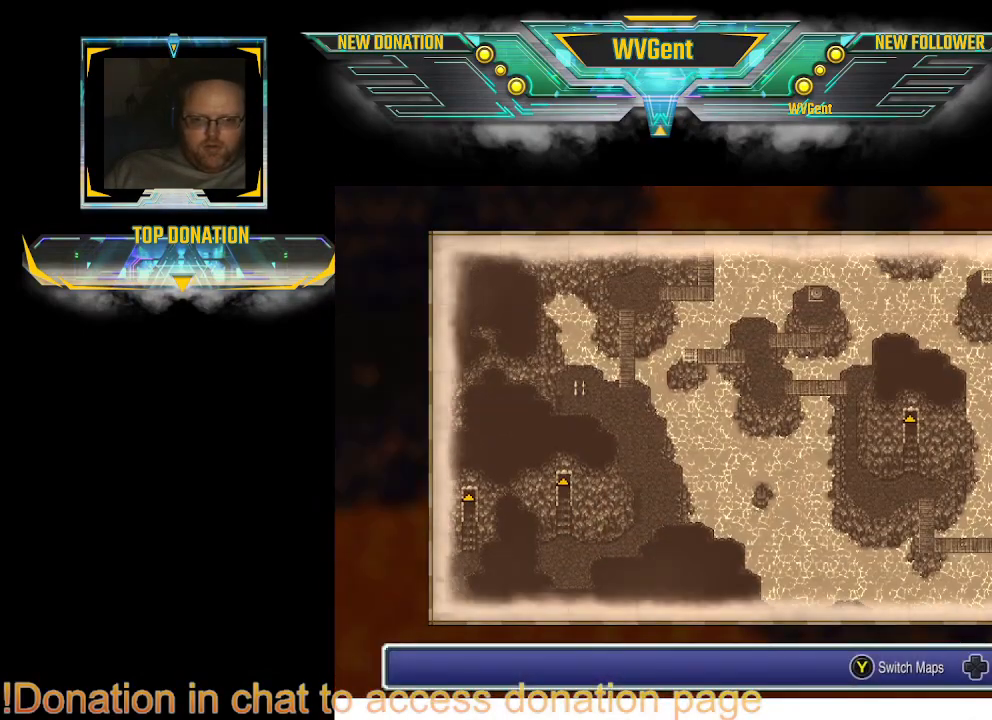
{"buttons": [], "left_stick": "center", "right_stick": "center", "events": [[233, "left_stick", "center"]]}
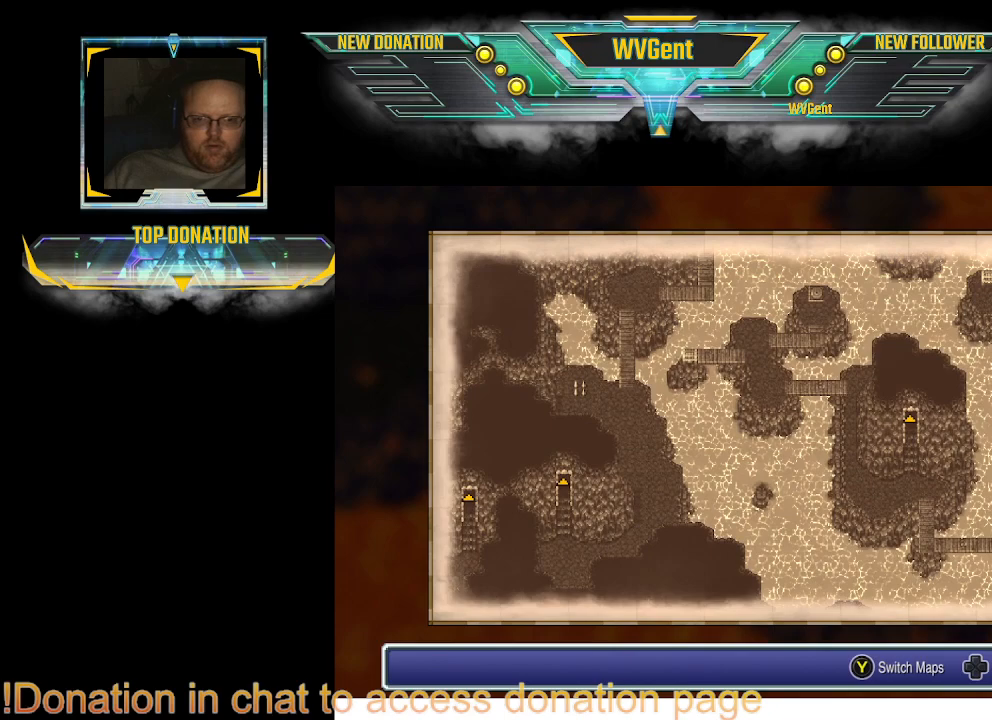
{"buttons": [], "left_stick": "center", "right_stick": "center", "events": [[167, "CROSS", "down"], [200, "CROSS", "up"], [367, "left_stick", "right"], [433, "left_stick", "center"]]}
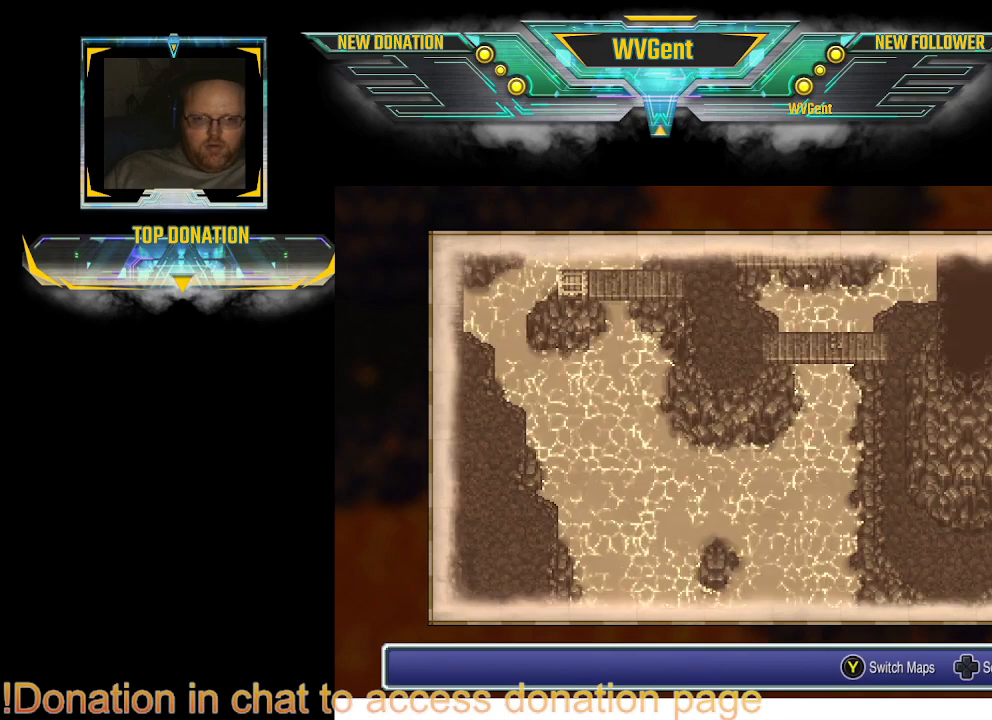
{"buttons": [], "left_stick": "up", "right_stick": "center", "events": [[67, "left_stick", "up-right"], [233, "left_stick", "up"]]}
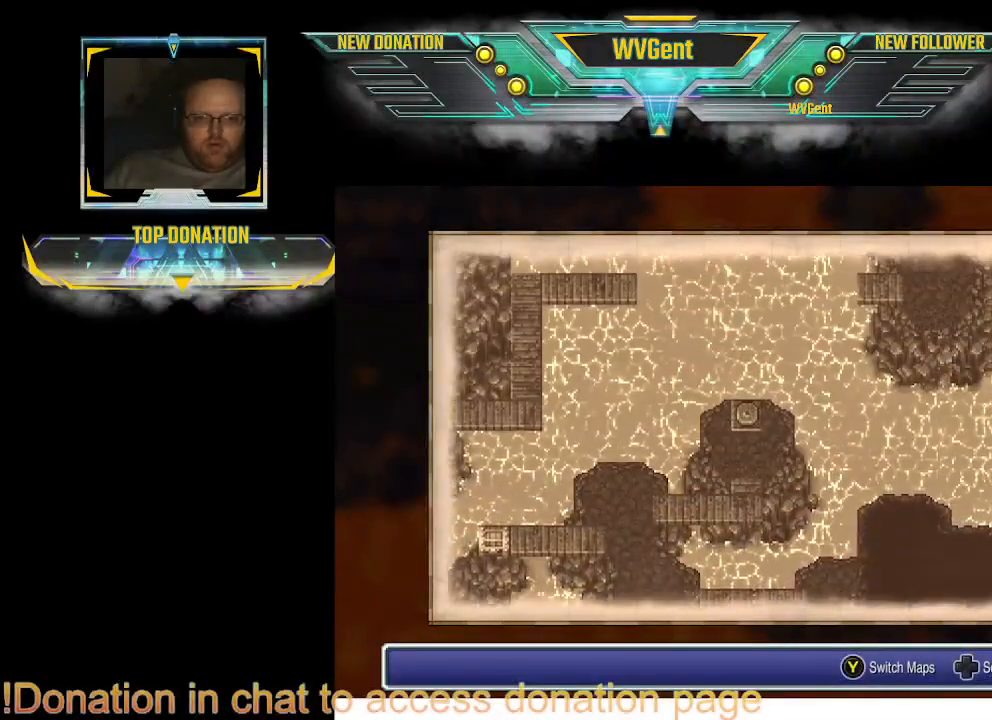
{"buttons": [], "left_stick": "down-right", "right_stick": "center", "events": [[67, "left_stick", "right"], [167, "left_stick", "down-right"]]}
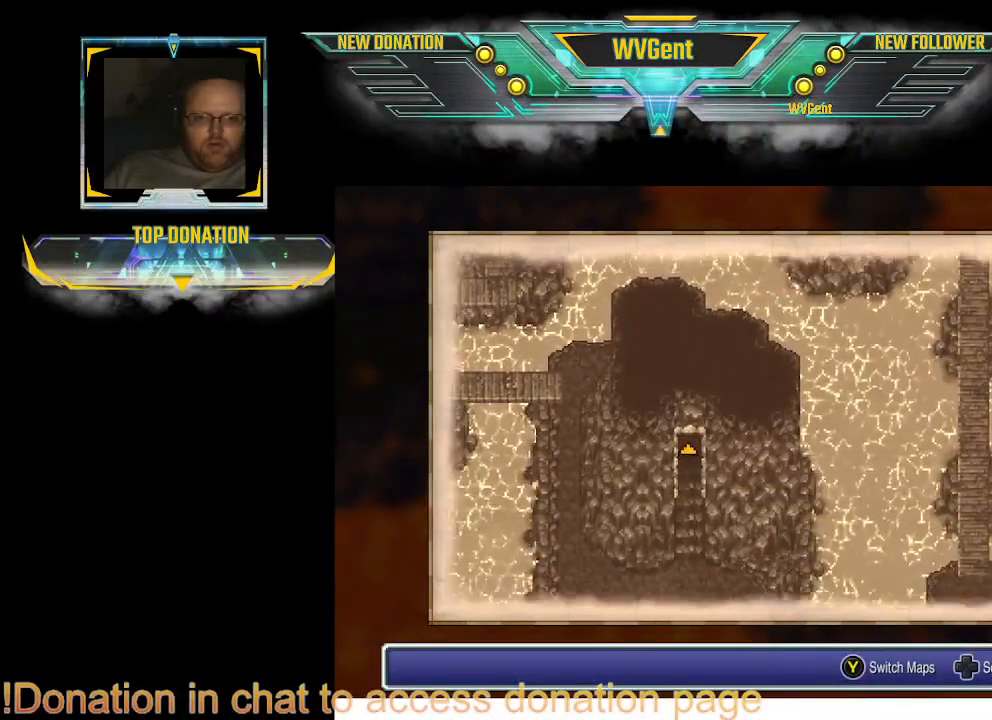
{"buttons": [], "left_stick": "down-right", "right_stick": "center", "events": [[200, "left_stick", "center"], [467, "left_stick", "down-right"]]}
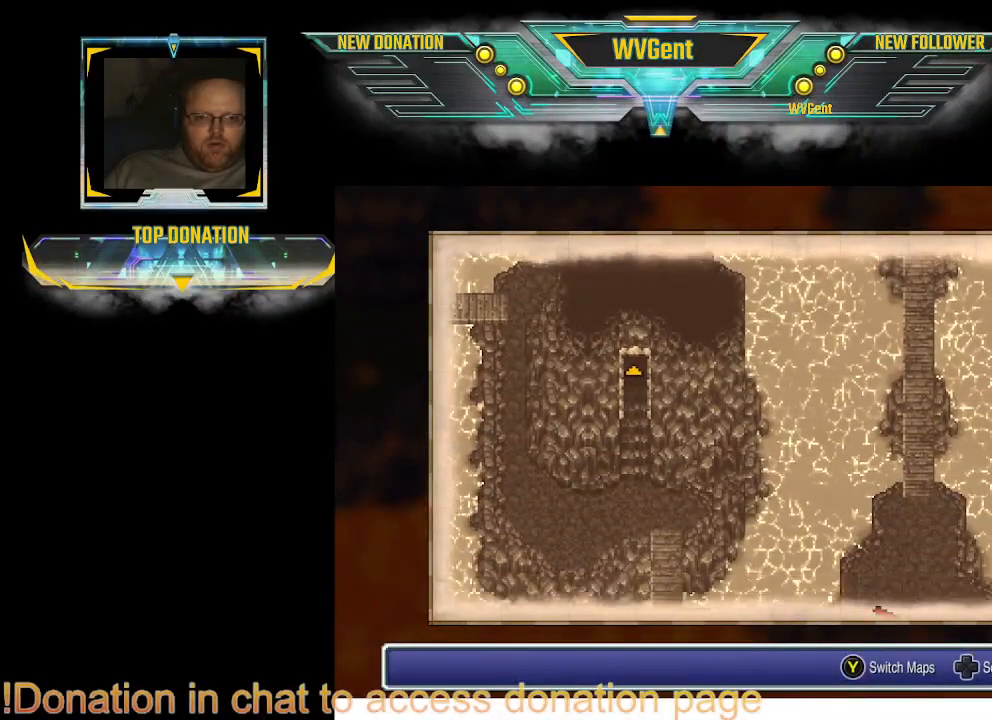
{"buttons": [], "left_stick": "up", "right_stick": "center", "events": [[33, "left_stick", "down"], [400, "left_stick", "center"], [467, "left_stick", "up"]]}
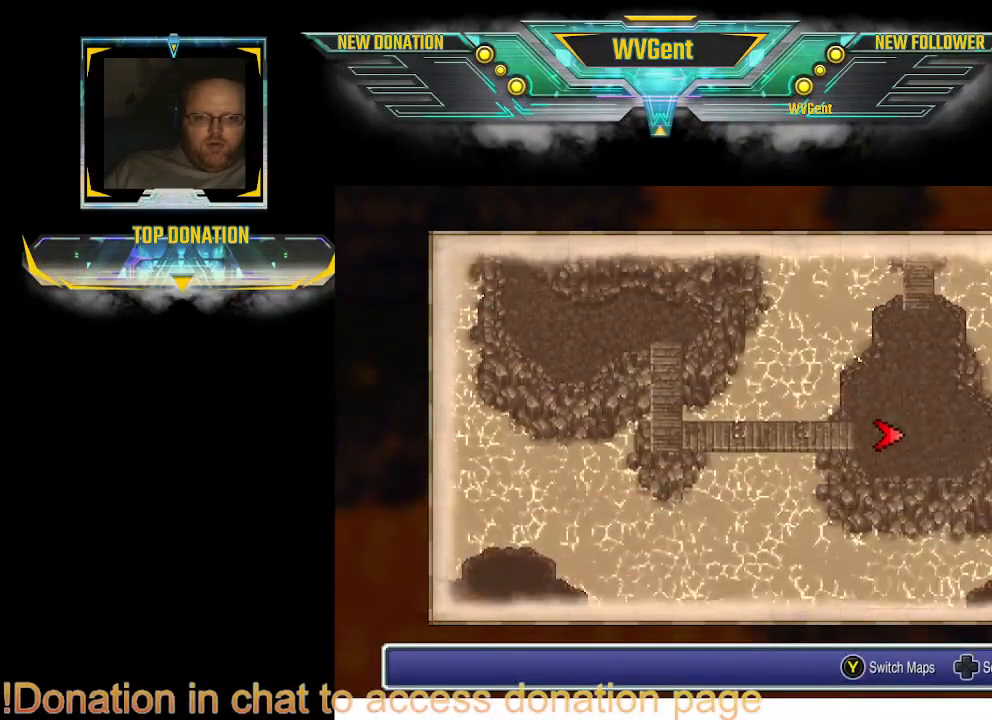
{"buttons": [], "left_stick": "up", "right_stick": "center", "events": []}
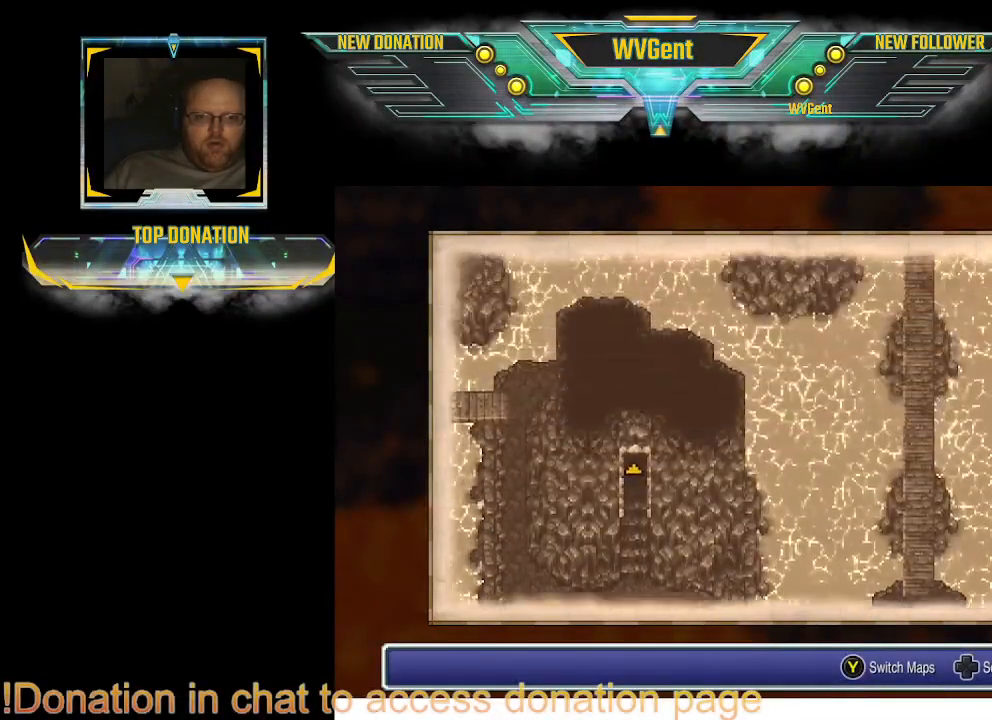
{"buttons": [], "left_stick": "up", "right_stick": "center", "events": []}
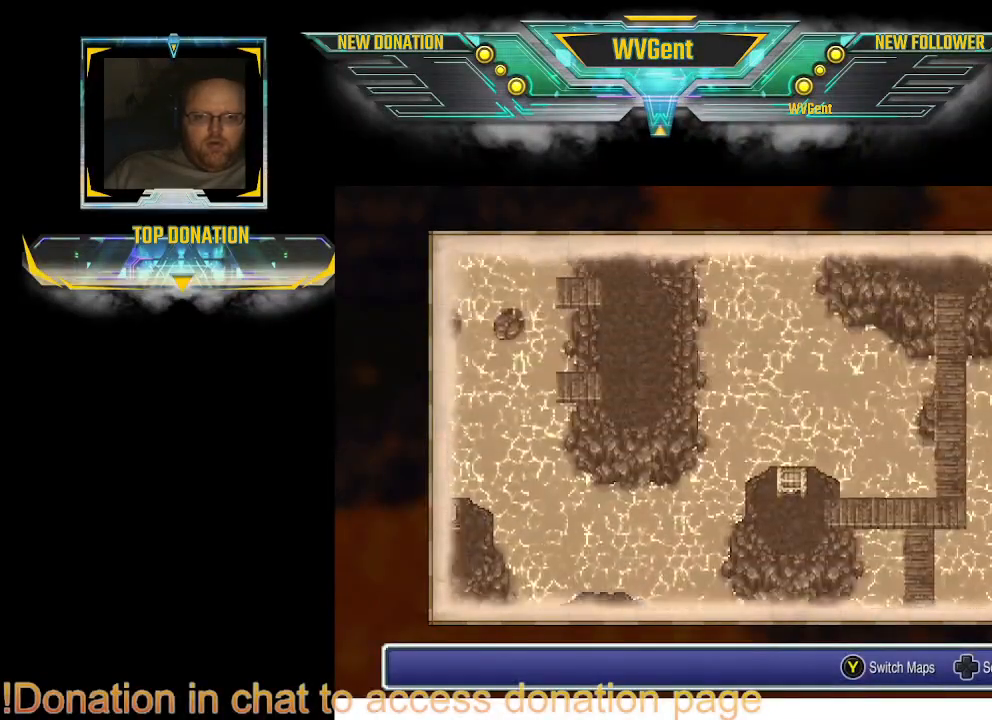
{"buttons": [], "left_stick": "center", "right_stick": "center", "events": [[67, "left_stick", "up-left"], [233, "left_stick", "center"]]}
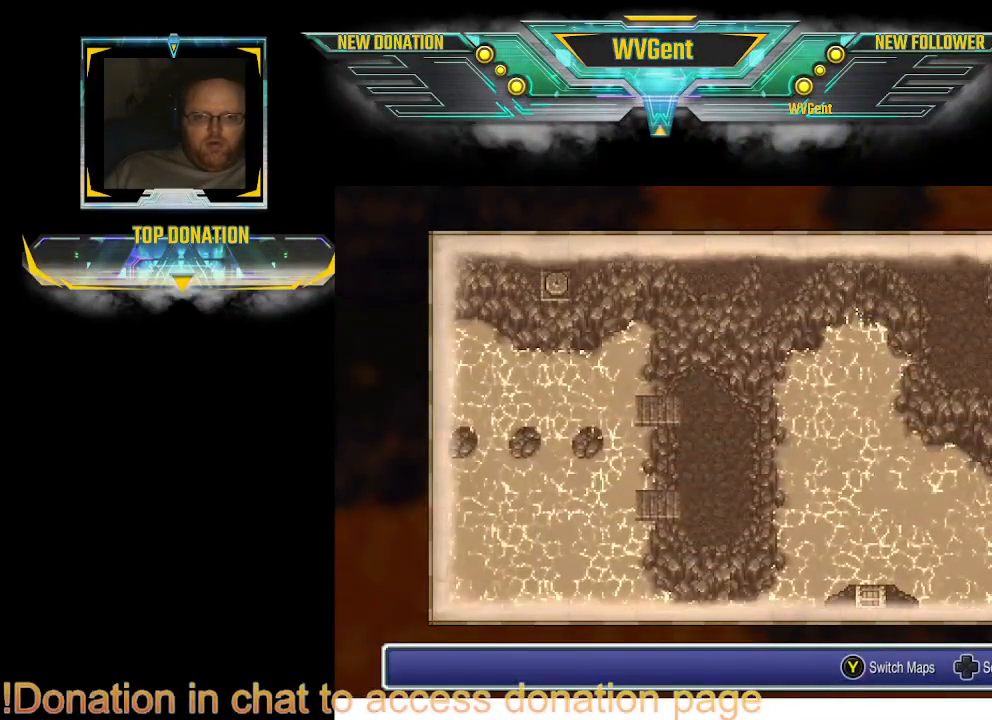
{"buttons": [], "left_stick": "left", "right_stick": "center", "events": [[100, "left_stick", "up"], [367, "left_stick", "up-left"], [500, "left_stick", "left"]]}
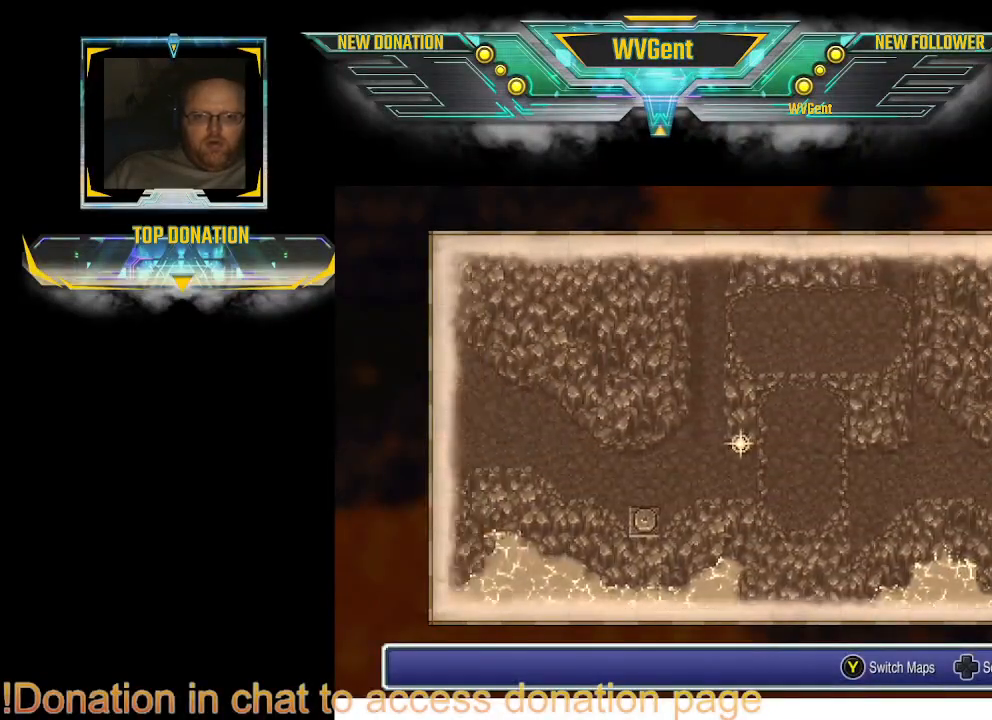
{"buttons": [], "left_stick": "center", "right_stick": "center", "events": [[133, "left_stick", "center"]]}
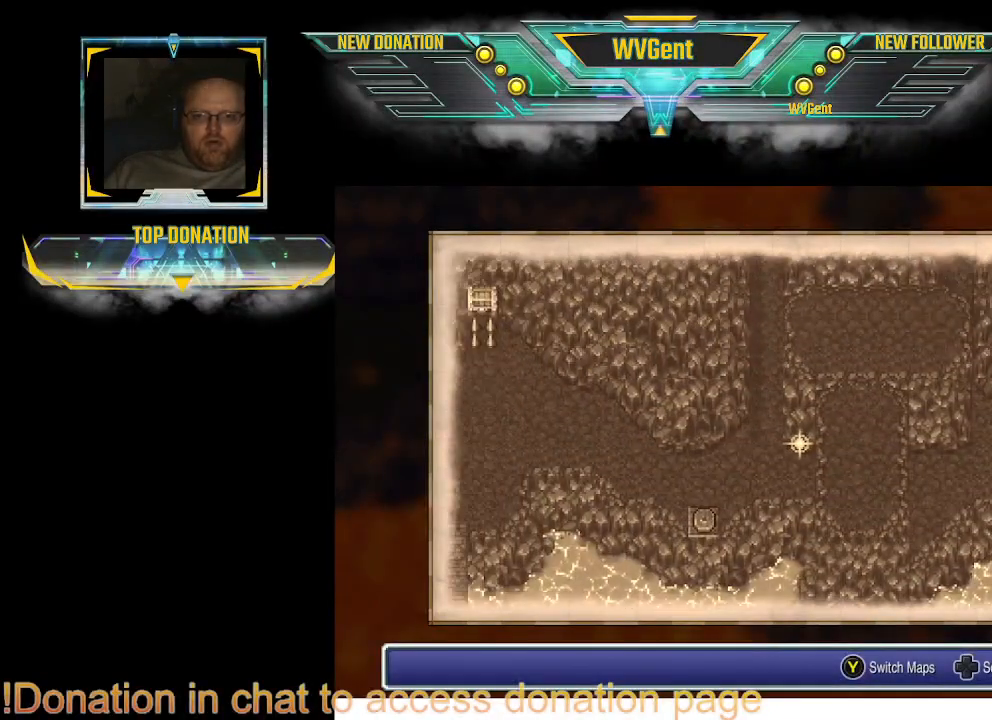
{"buttons": [], "left_stick": "down-right", "right_stick": "center", "events": [[133, "left_stick", "down"], [500, "left_stick", "down-right"]]}
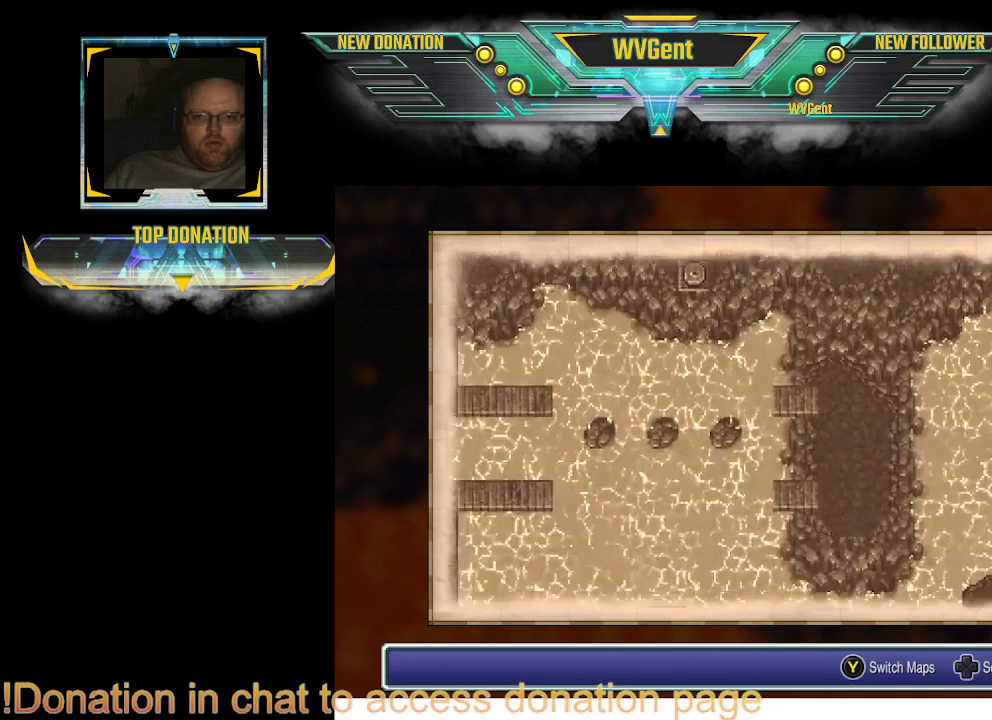
{"buttons": [], "left_stick": "center", "right_stick": "center", "events": [[333, "left_stick", "center"]]}
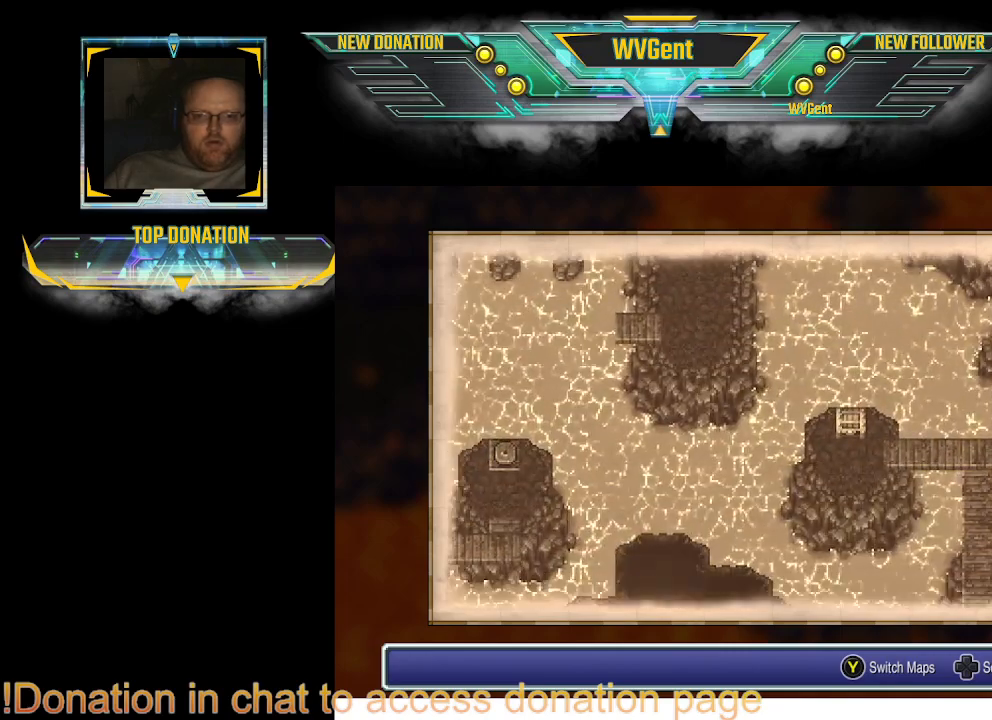
{"buttons": [], "left_stick": "center", "right_stick": "center", "events": [[233, "CIRCLE", "down"], [333, "CIRCLE", "up"]]}
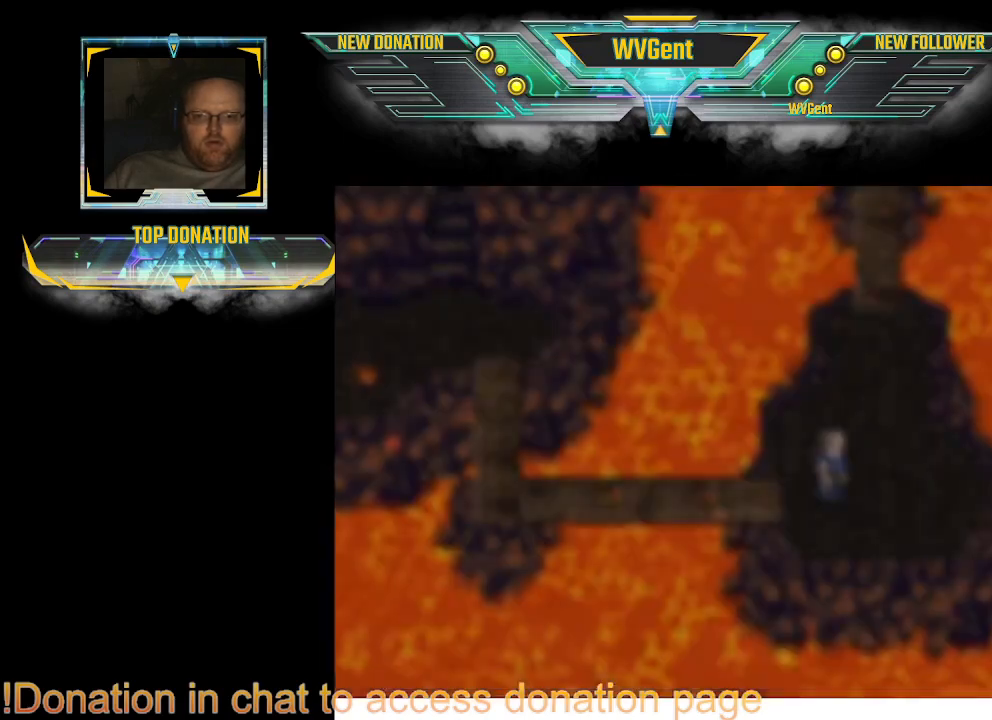
{"buttons": [], "left_stick": "up", "right_stick": "center", "events": [[133, "left_stick", "right"], [433, "left_stick", "up"]]}
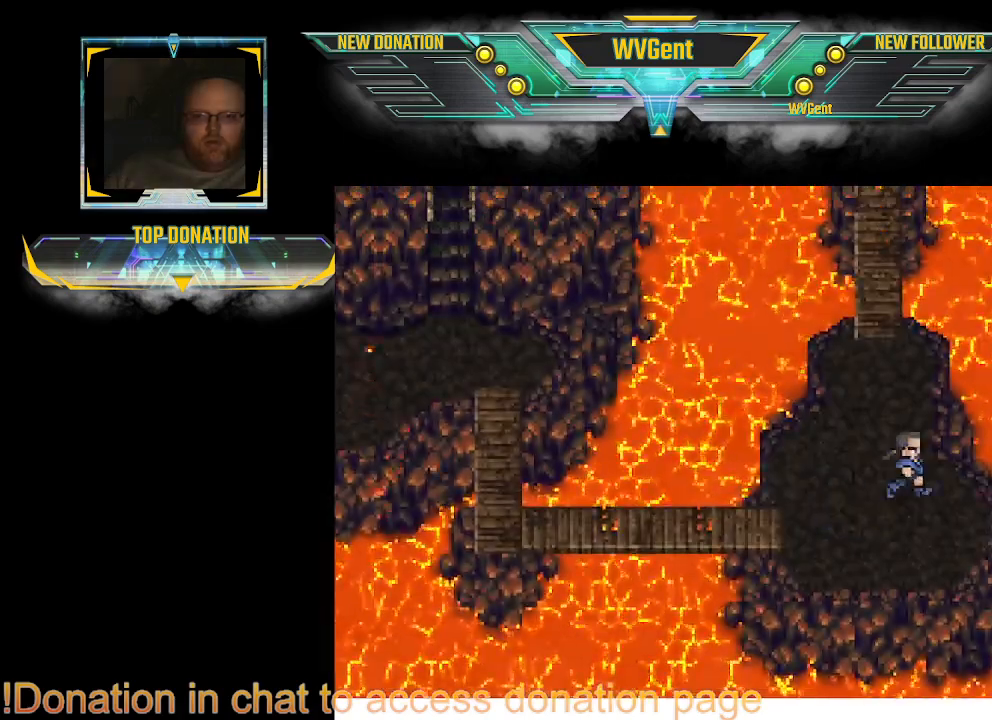
{"buttons": [], "left_stick": "up", "right_stick": "center", "events": [[100, "left_stick", "up-left"], [300, "left_stick", "up"]]}
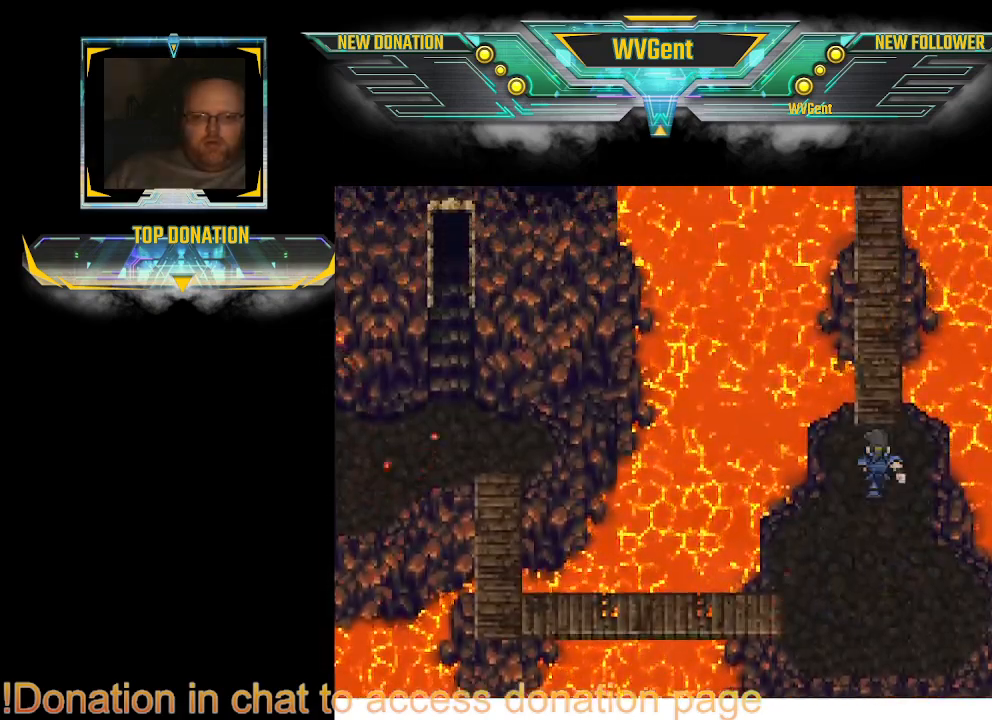
{"buttons": [], "left_stick": "up", "right_stick": "center", "events": []}
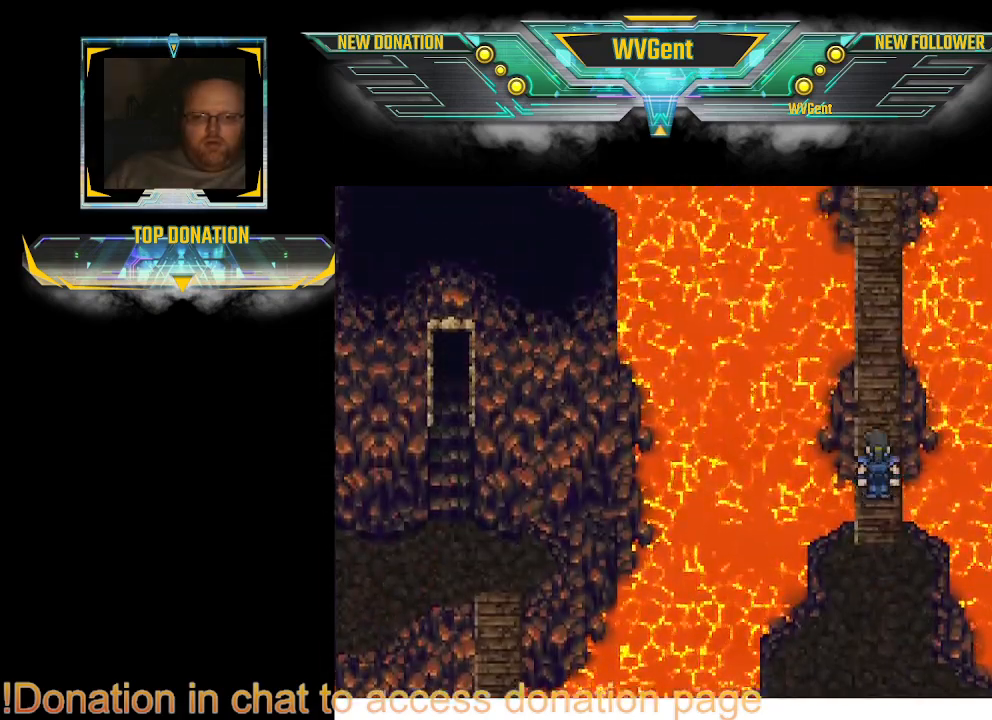
{"buttons": [], "left_stick": "up", "right_stick": "center", "events": []}
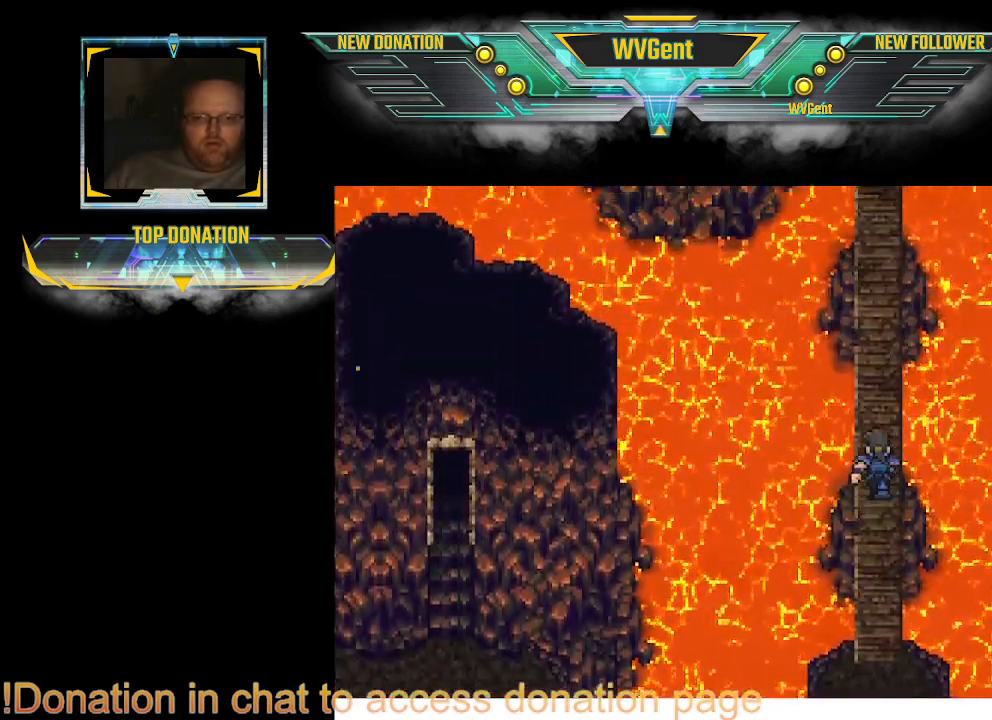
{"buttons": [], "left_stick": "up", "right_stick": "center", "events": []}
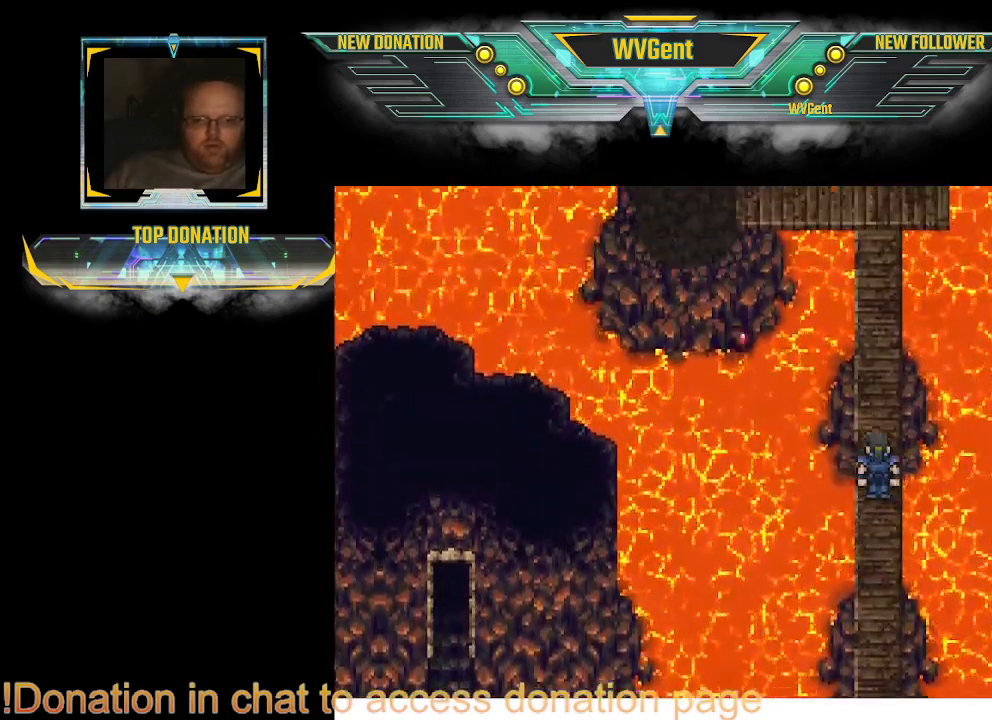
{"buttons": [], "left_stick": "up", "right_stick": "center", "events": []}
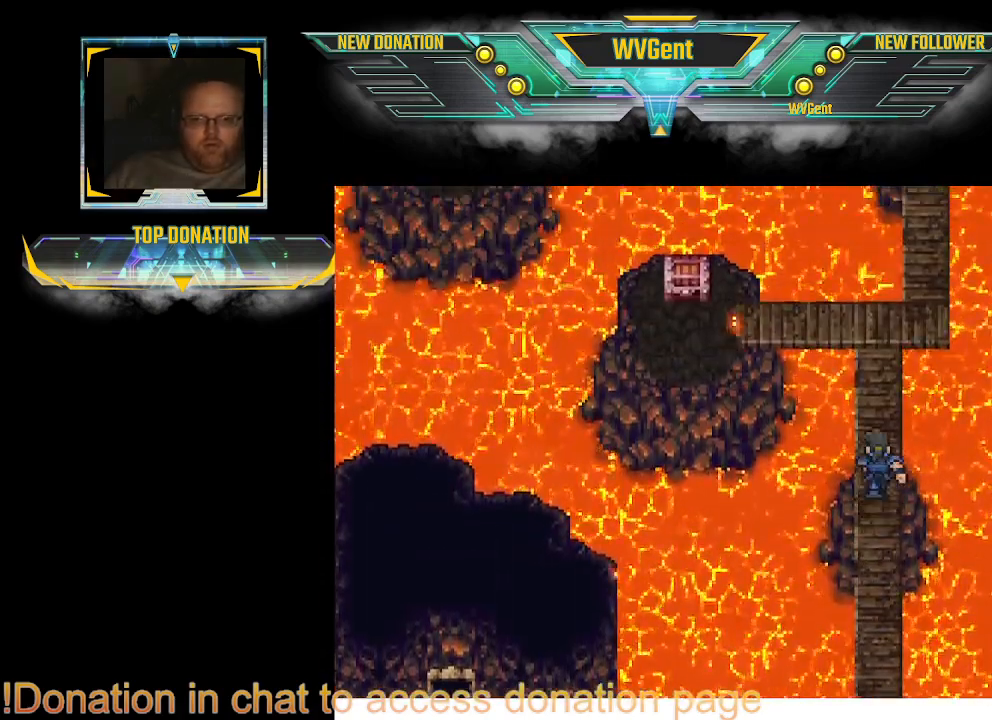
{"buttons": [], "left_stick": "up", "right_stick": "center", "events": []}
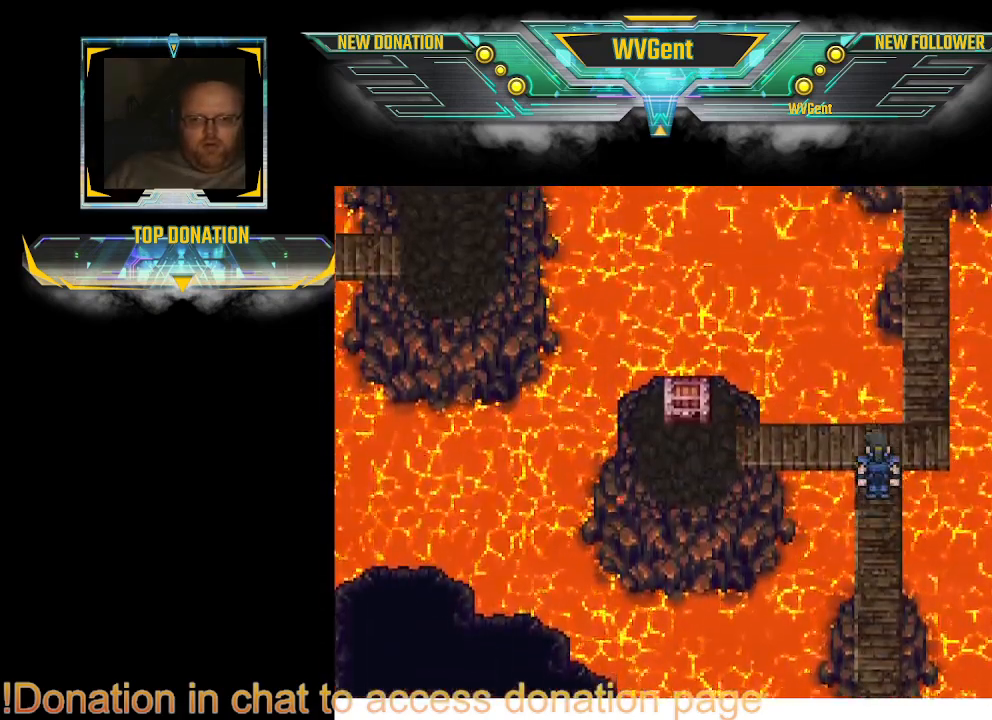
{"buttons": [], "left_stick": "left", "right_stick": "center", "events": [[100, "left_stick", "up-left"], [200, "left_stick", "left"]]}
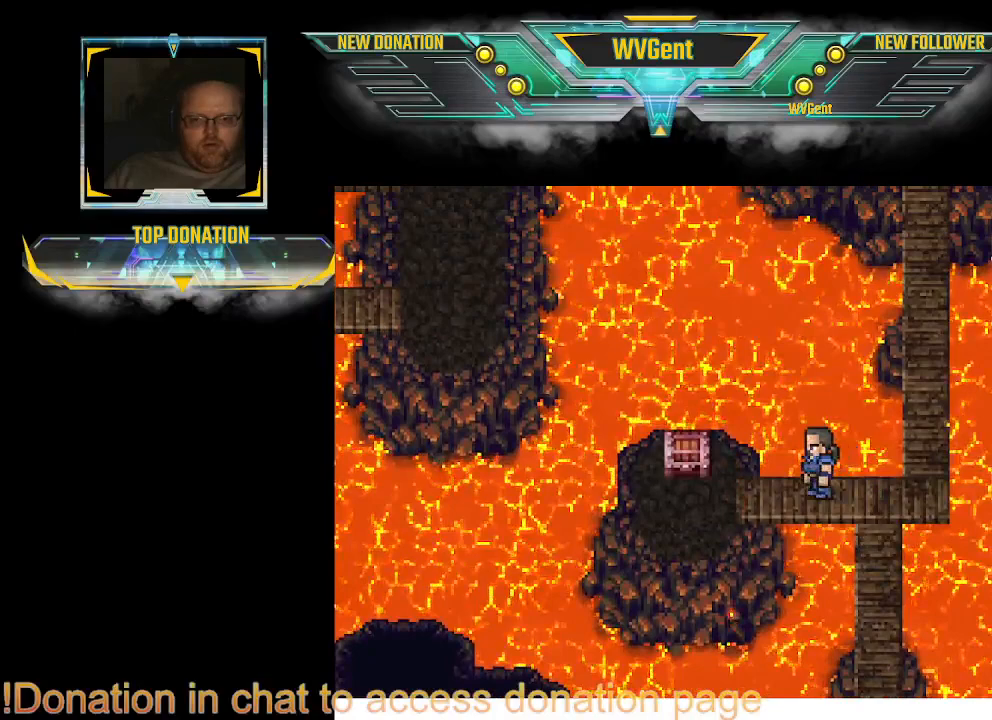
{"buttons": [], "left_stick": "up", "right_stick": "center", "events": [[433, "left_stick", "up"]]}
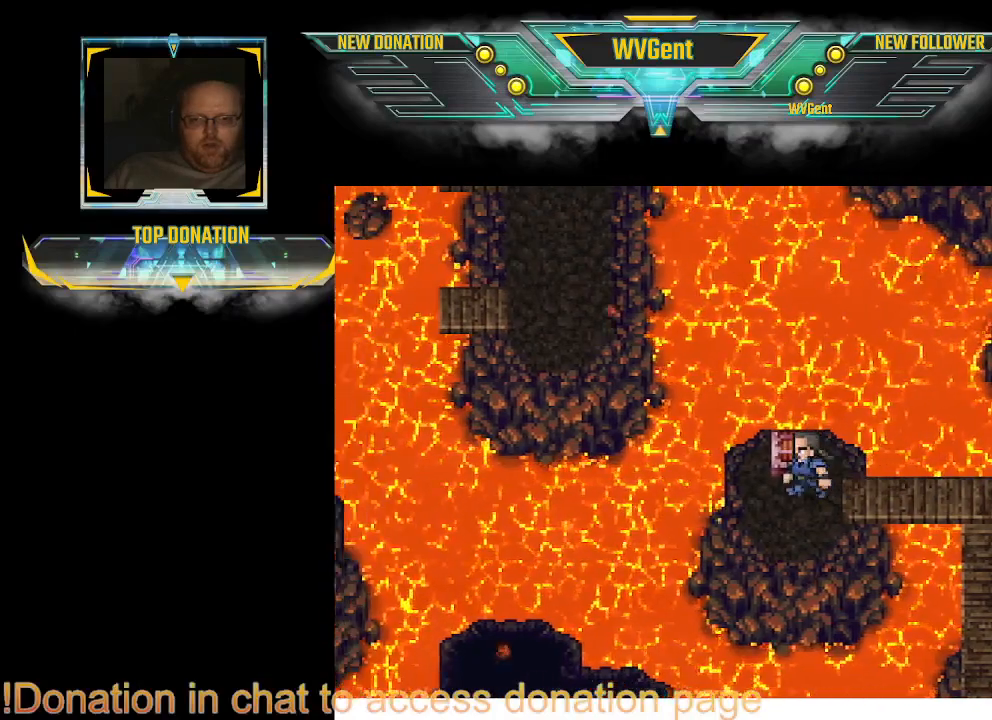
{"buttons": [], "left_stick": "center", "right_stick": "center", "events": [[133, "CROSS", "down"], [267, "CROSS", "up"], [267, "left_stick", "center"]]}
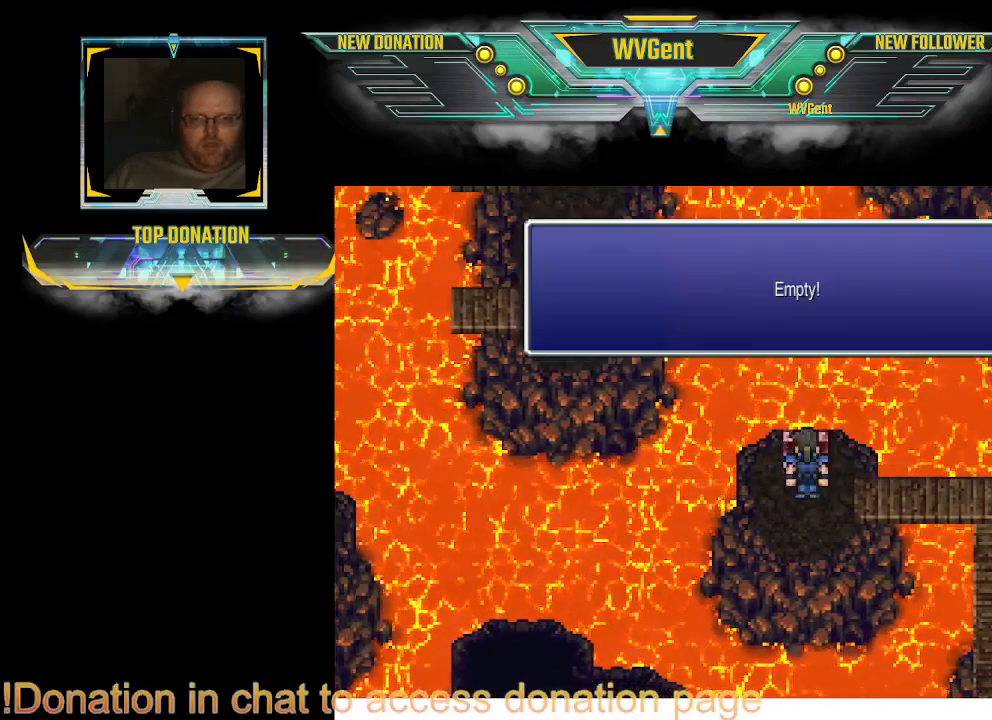
{"buttons": [], "left_stick": "center", "right_stick": "center", "events": [[367, "CROSS", "down"], [467, "CROSS", "up"]]}
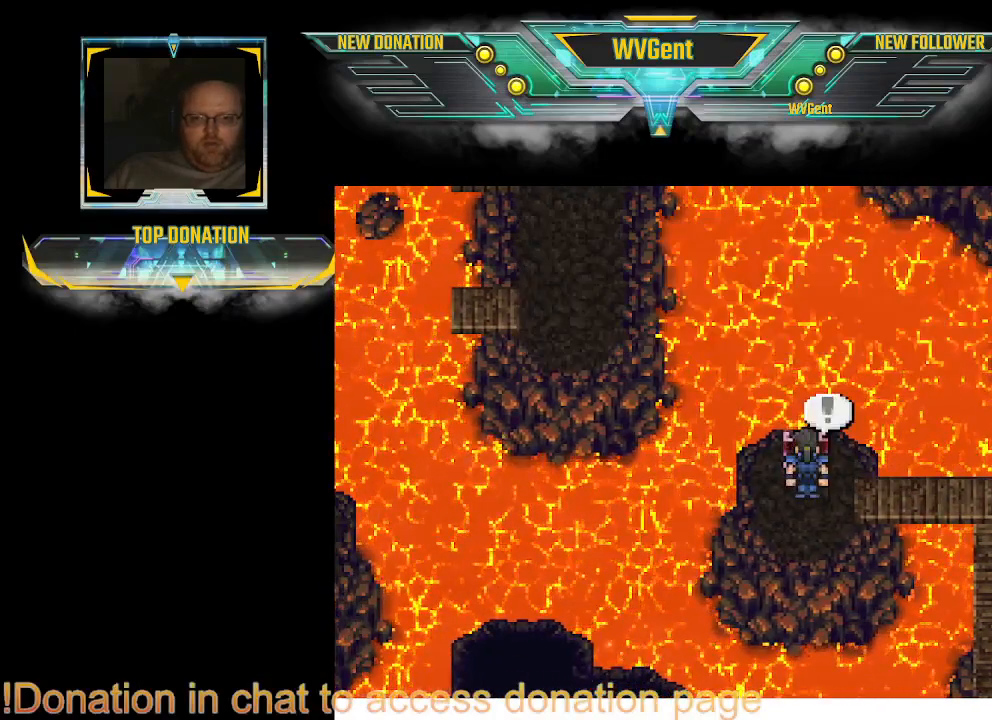
{"buttons": [], "left_stick": "right", "right_stick": "center", "events": [[167, "left_stick", "right"]]}